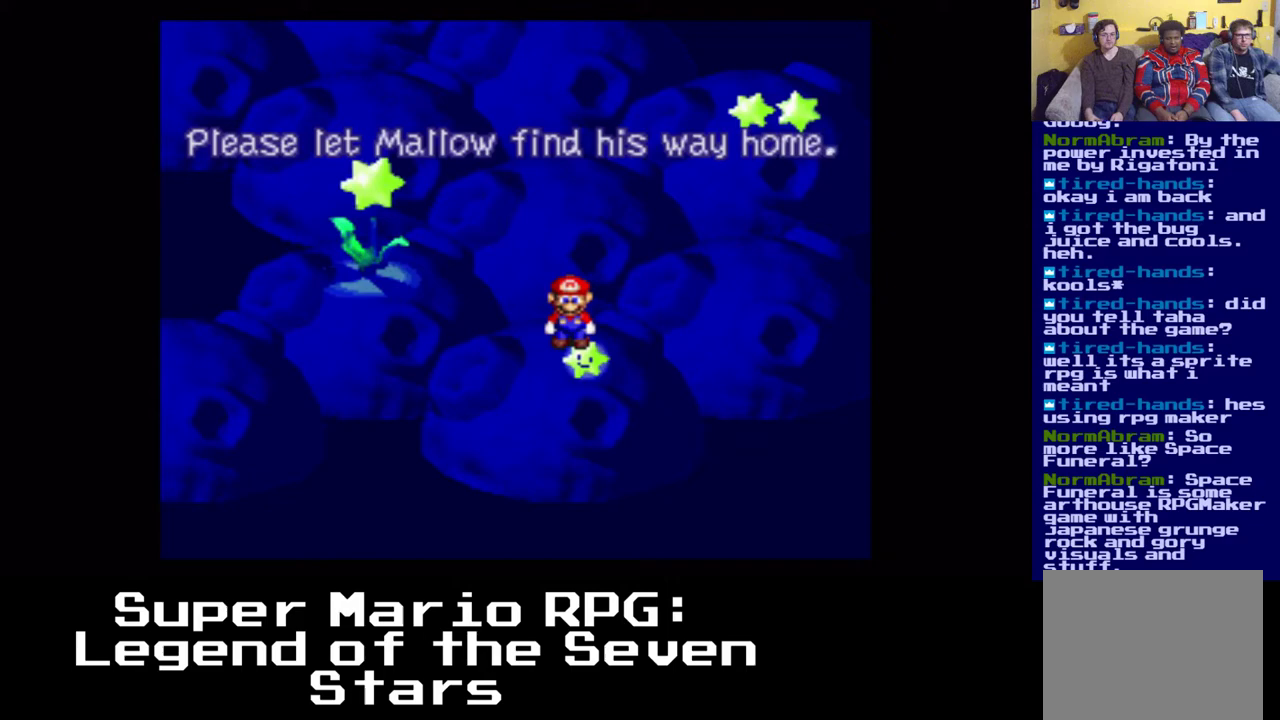
Gameplay with a controller (Xbox layout); each line is a JSON object with the inputs held at the frame after it. "events" lists button and stick changes between this image and that frame as [ms after this image, input, new state], when the widget could be followed in between. Not read: right_stick.
{"buttons": [], "left_stick": "center", "events": []}
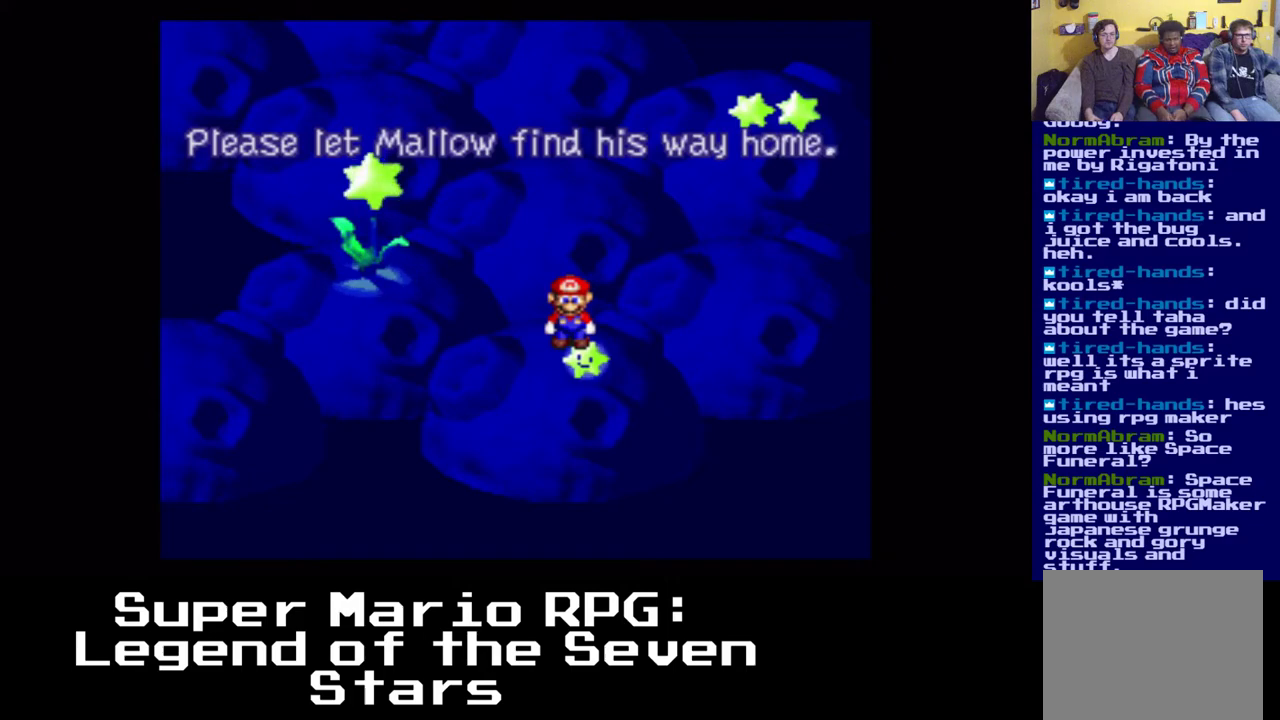
{"buttons": ["DPAD_UP"], "left_stick": "center", "events": [[167, "DPAD_UP", "down"], [233, "B", "down"], [383, "B", "up"]]}
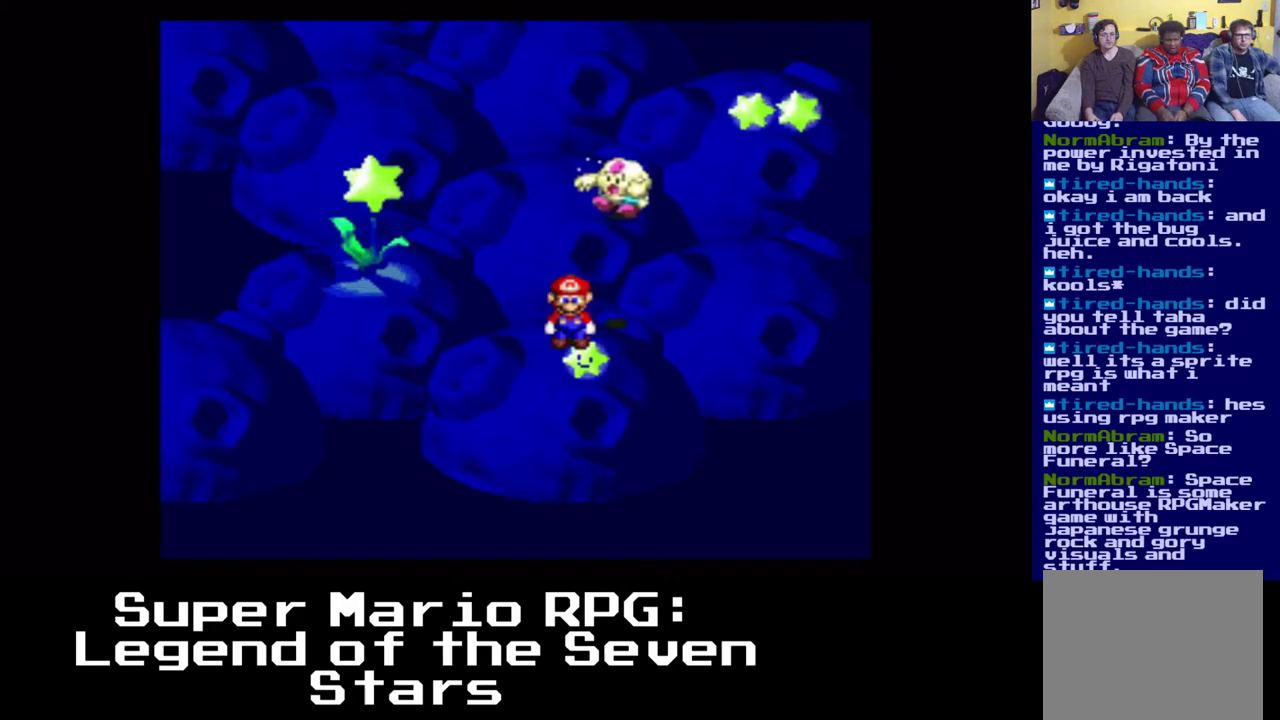
{"buttons": [], "left_stick": "center", "events": [[300, "DPAD_UP", "up"]]}
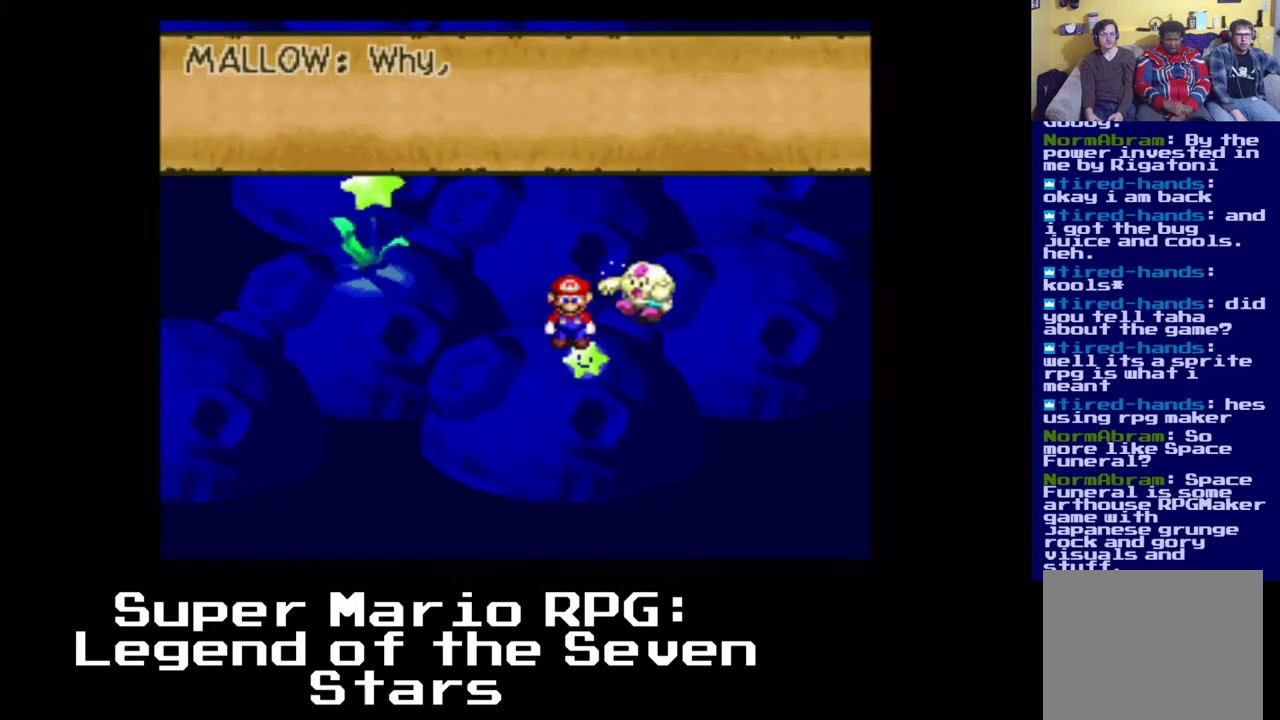
{"buttons": [], "left_stick": "center", "events": []}
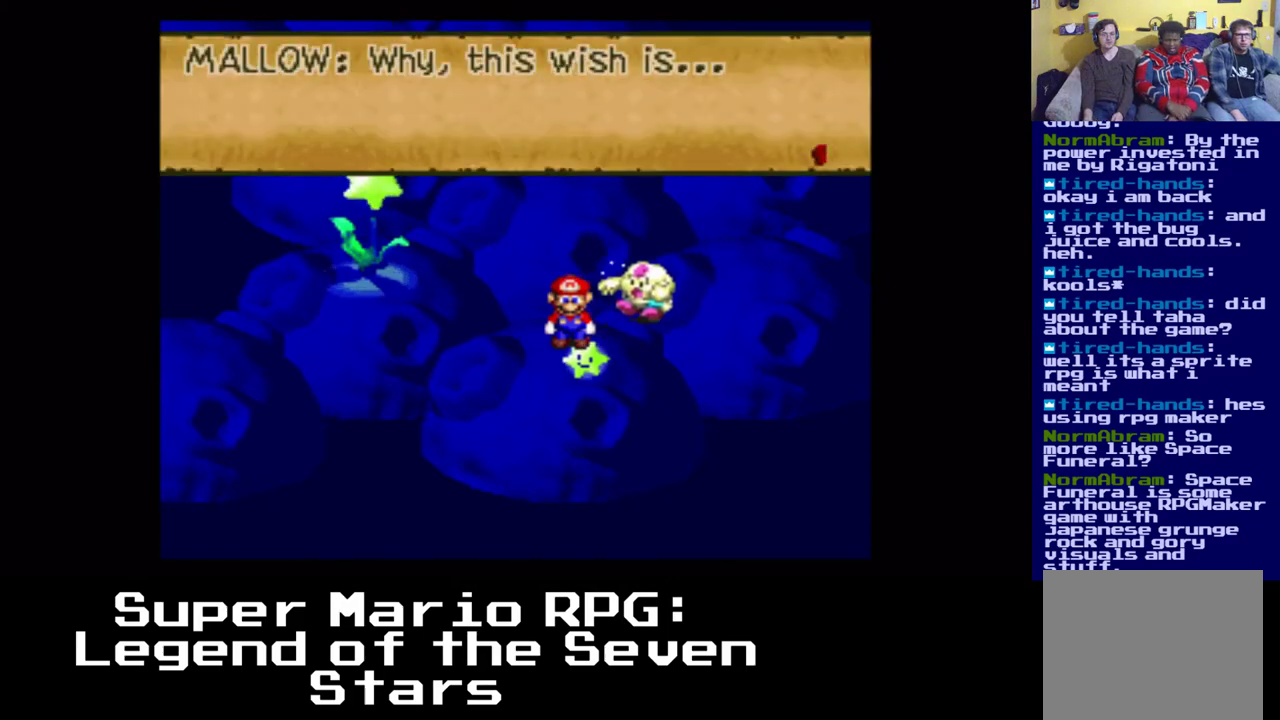
{"buttons": [], "left_stick": "center", "events": []}
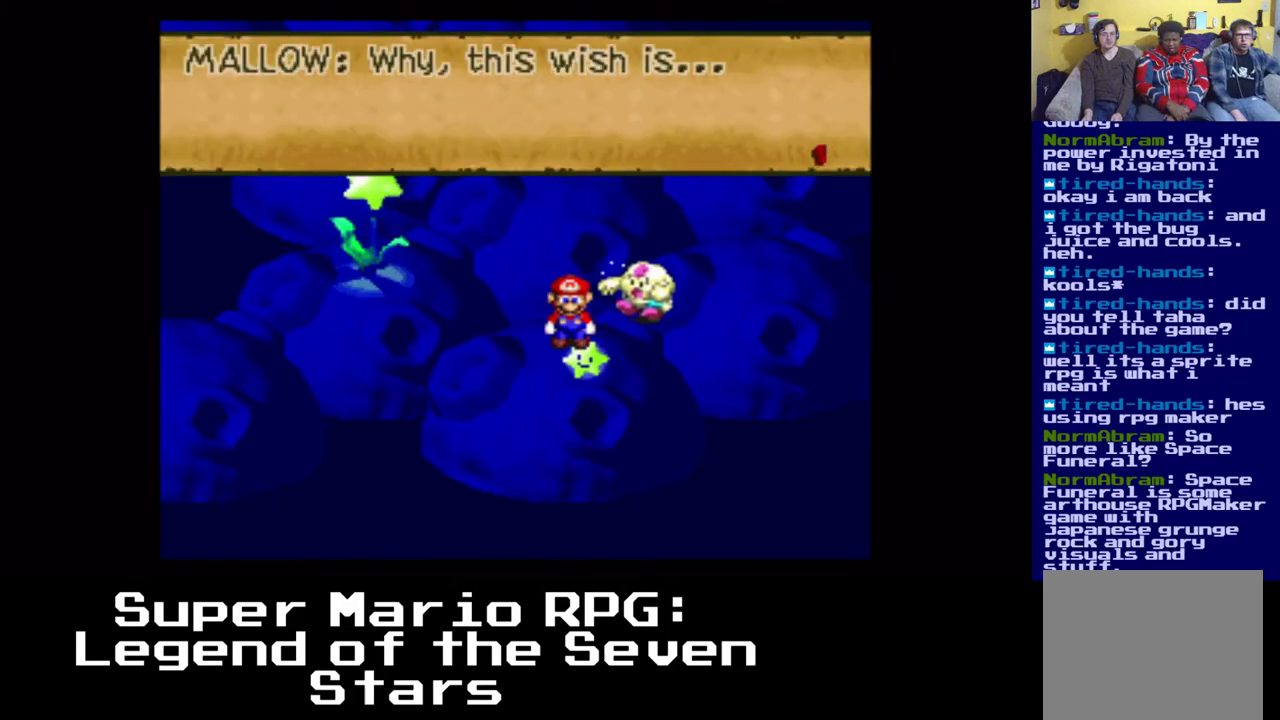
{"buttons": ["B"], "left_stick": "center", "events": [[483, "B", "down"]]}
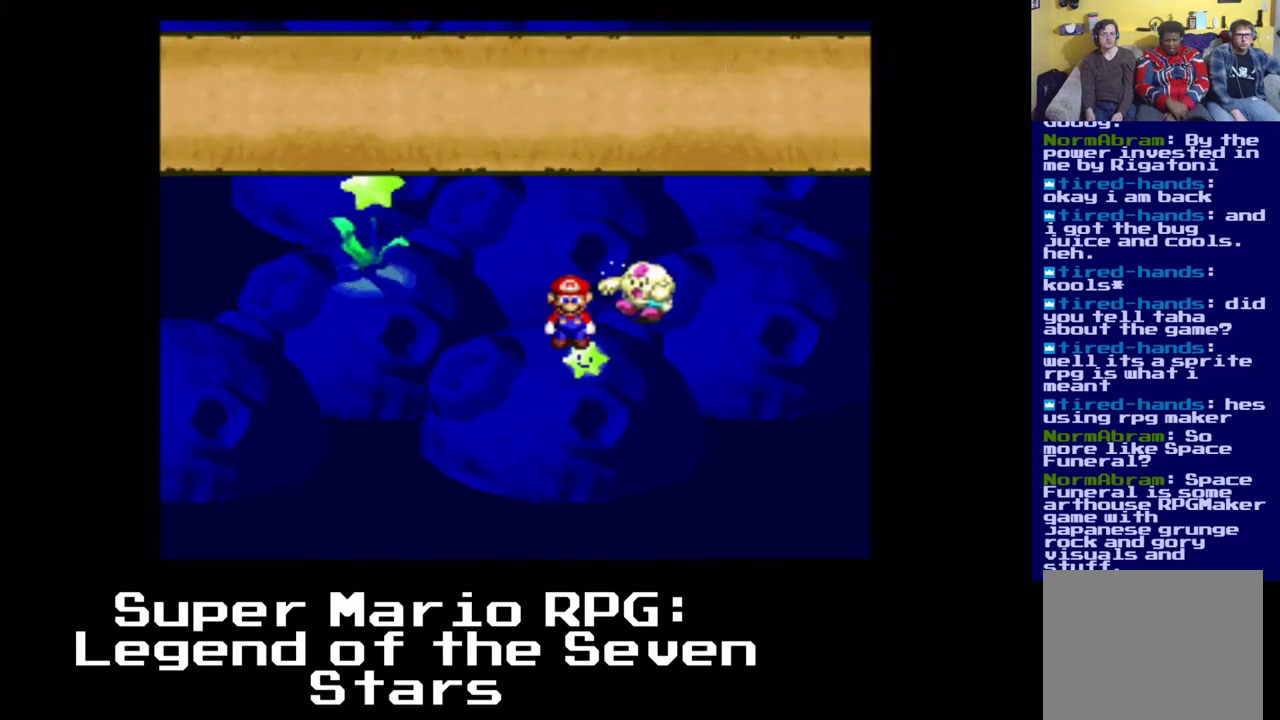
{"buttons": [], "left_stick": "center", "events": [[150, "B", "up"]]}
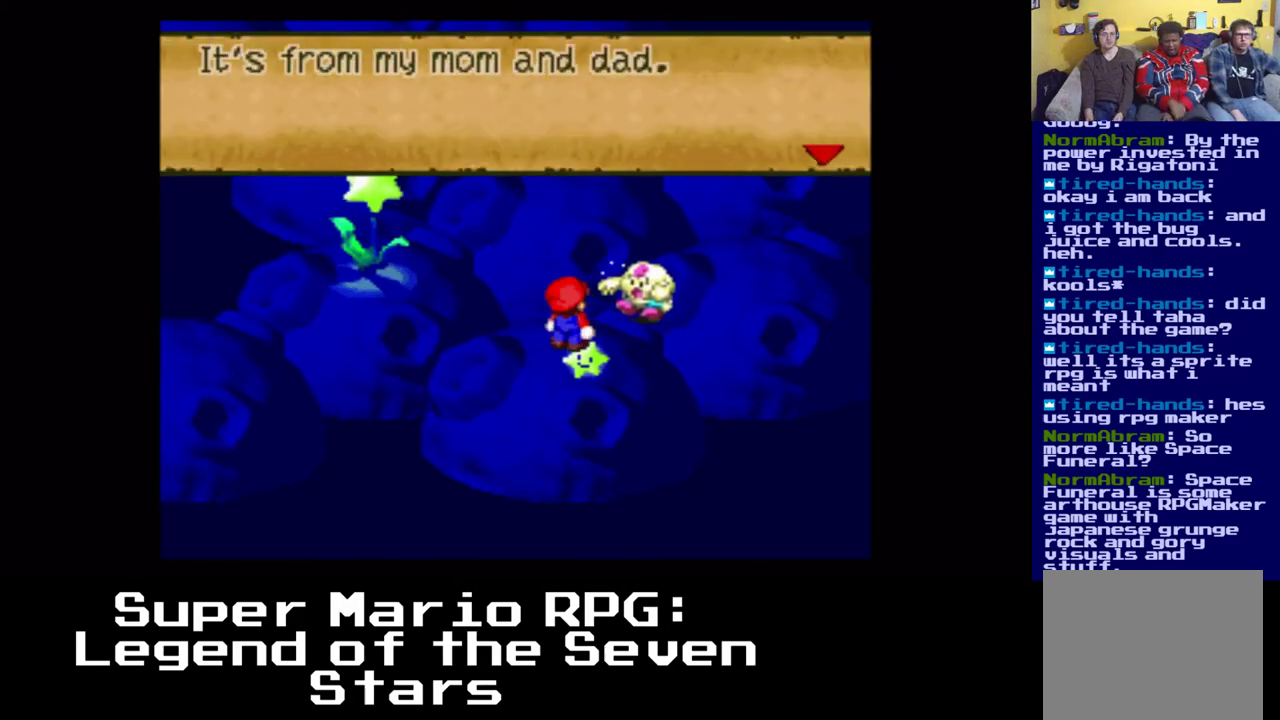
{"buttons": [], "left_stick": "center", "events": []}
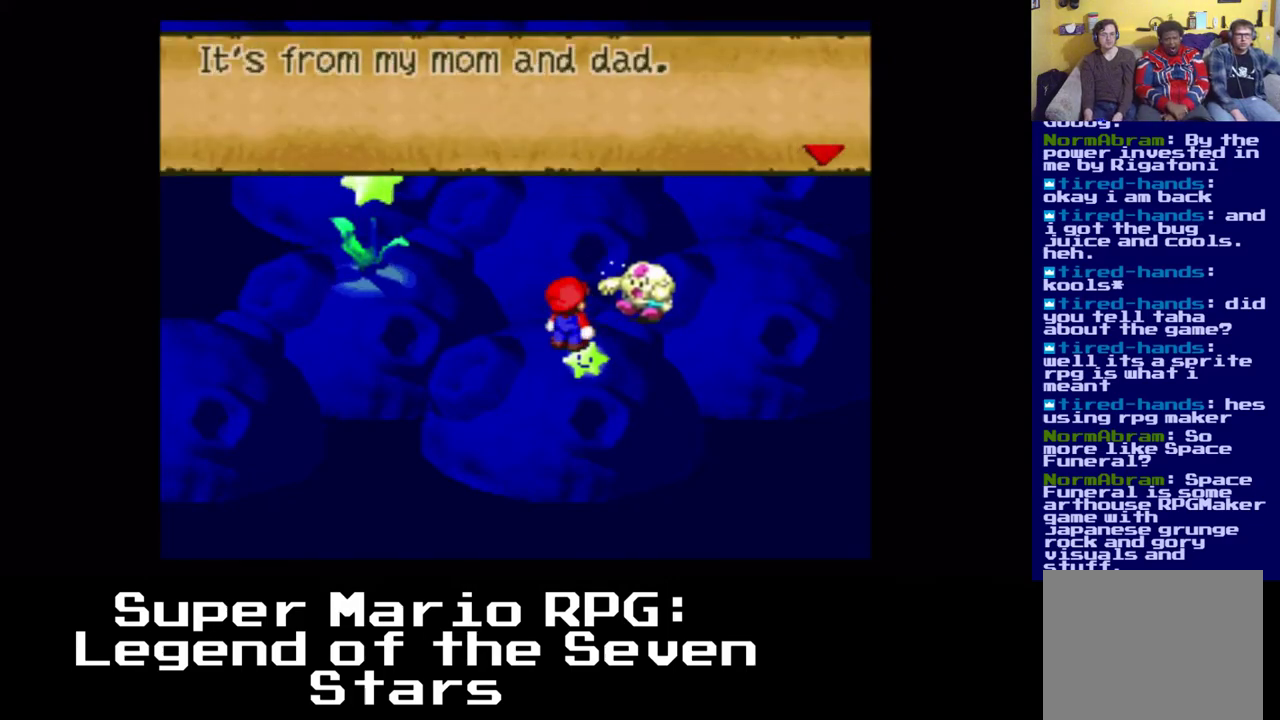
{"buttons": [], "left_stick": "center", "events": [[33, "B", "down"], [167, "B", "up"]]}
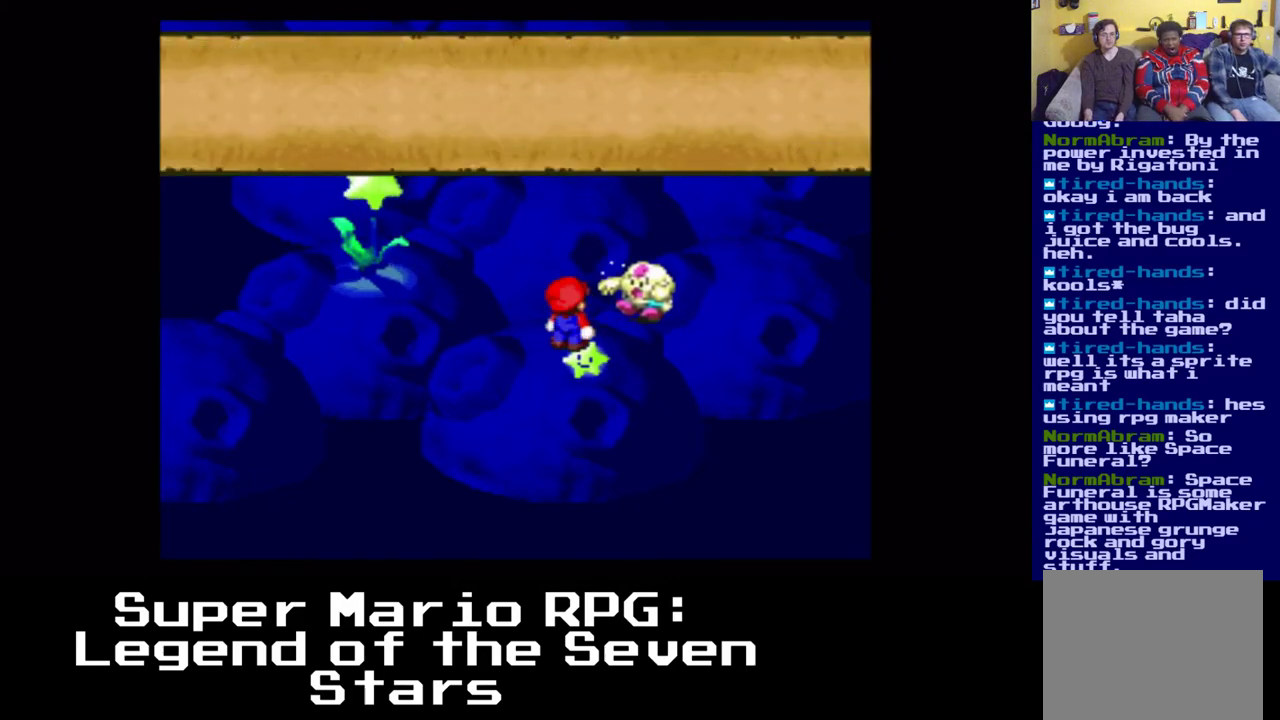
{"buttons": [], "left_stick": "center", "events": []}
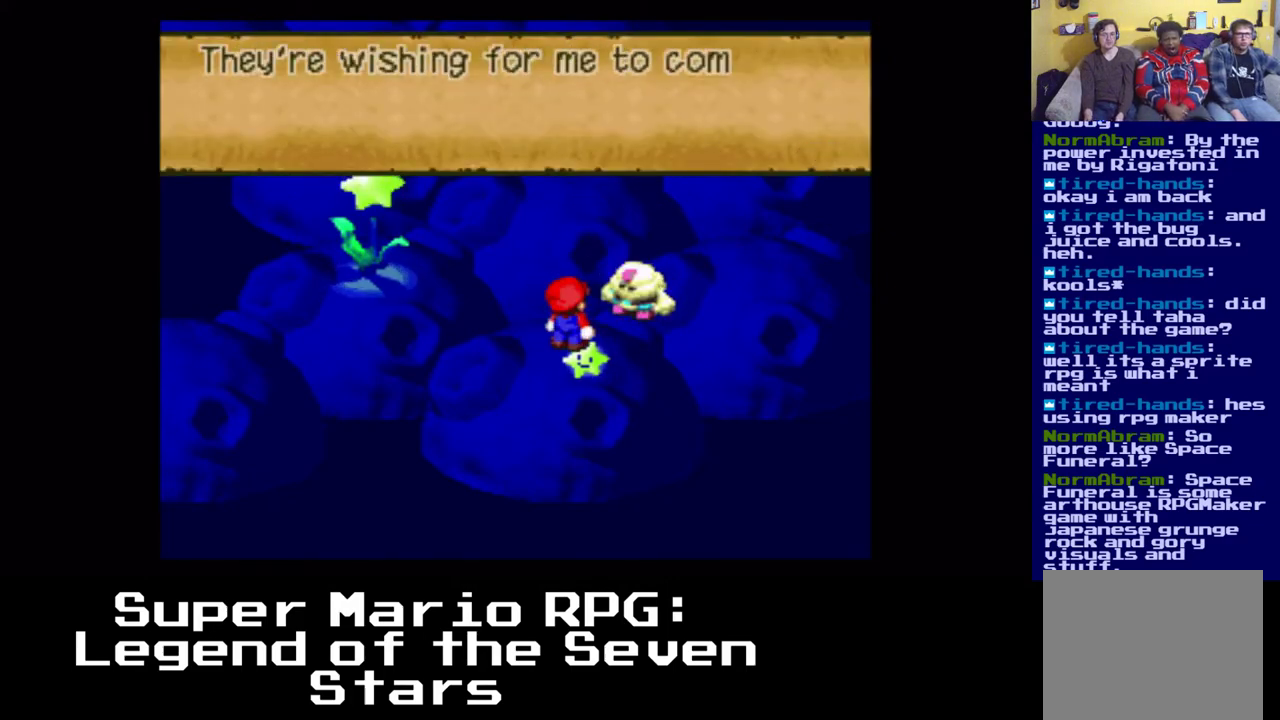
{"buttons": [], "left_stick": "center", "events": []}
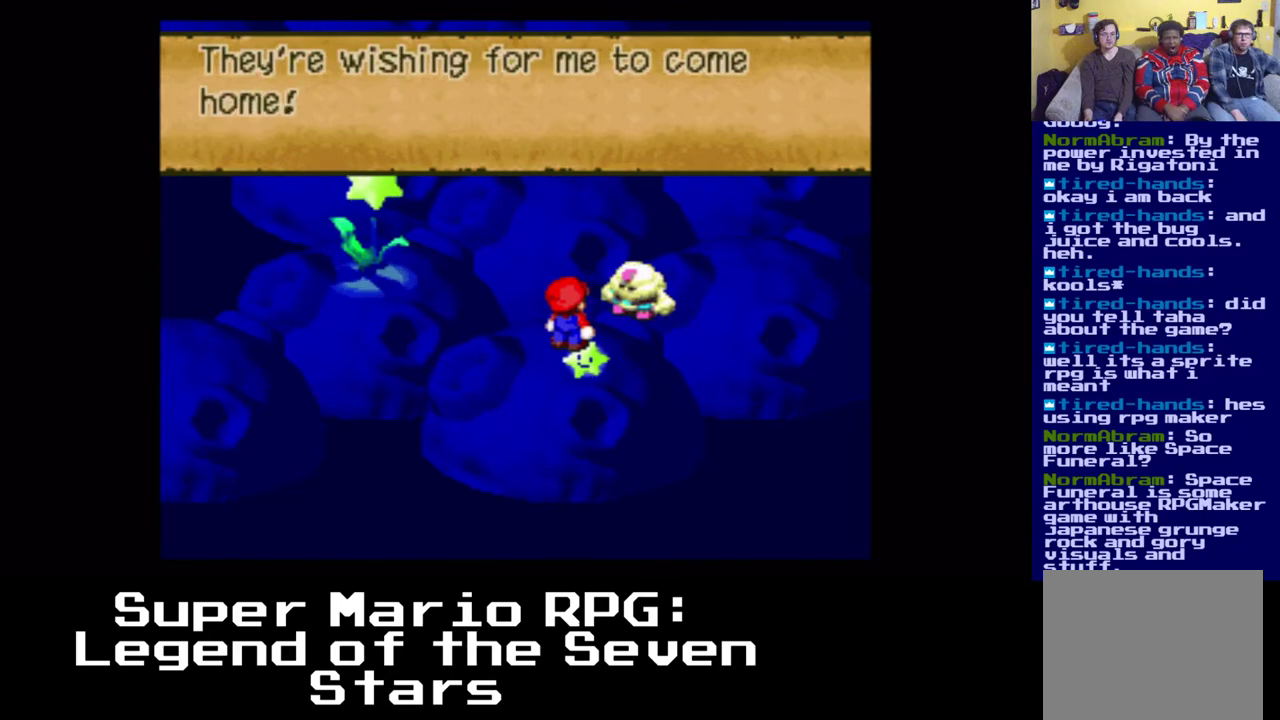
{"buttons": [], "left_stick": "center", "events": [[133, "B", "down"], [283, "B", "up"]]}
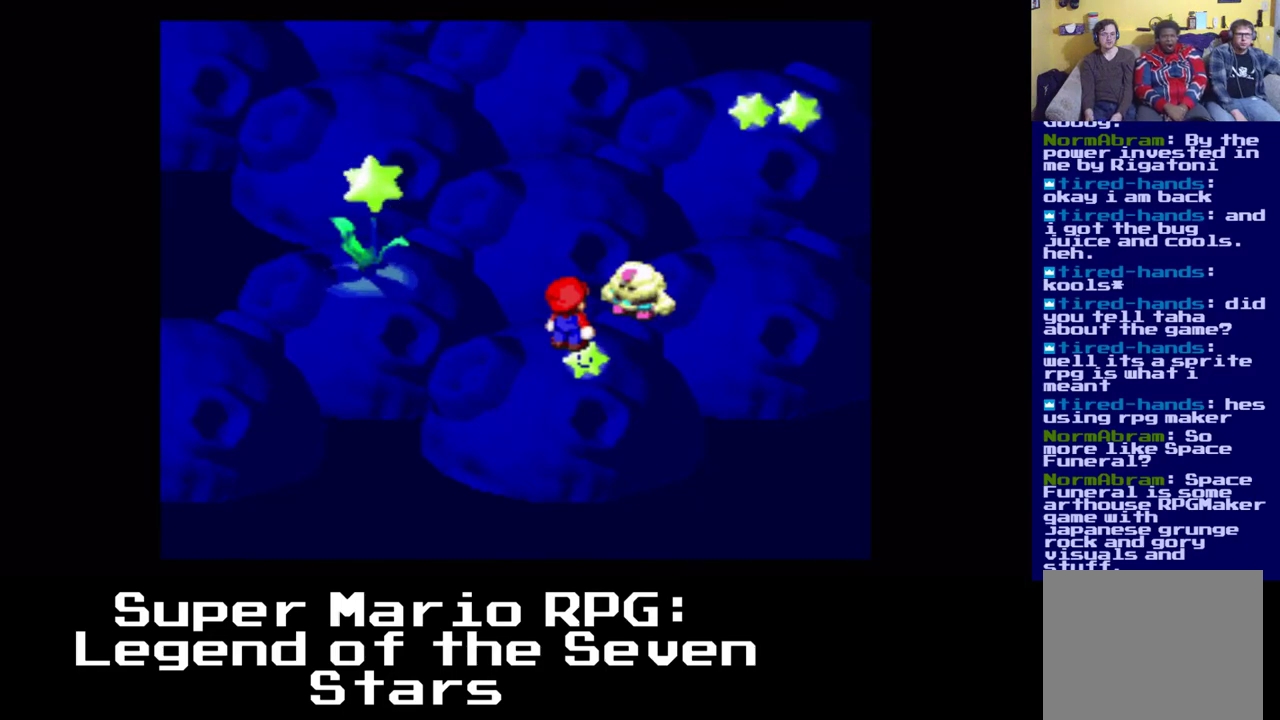
{"buttons": [], "left_stick": "center", "events": []}
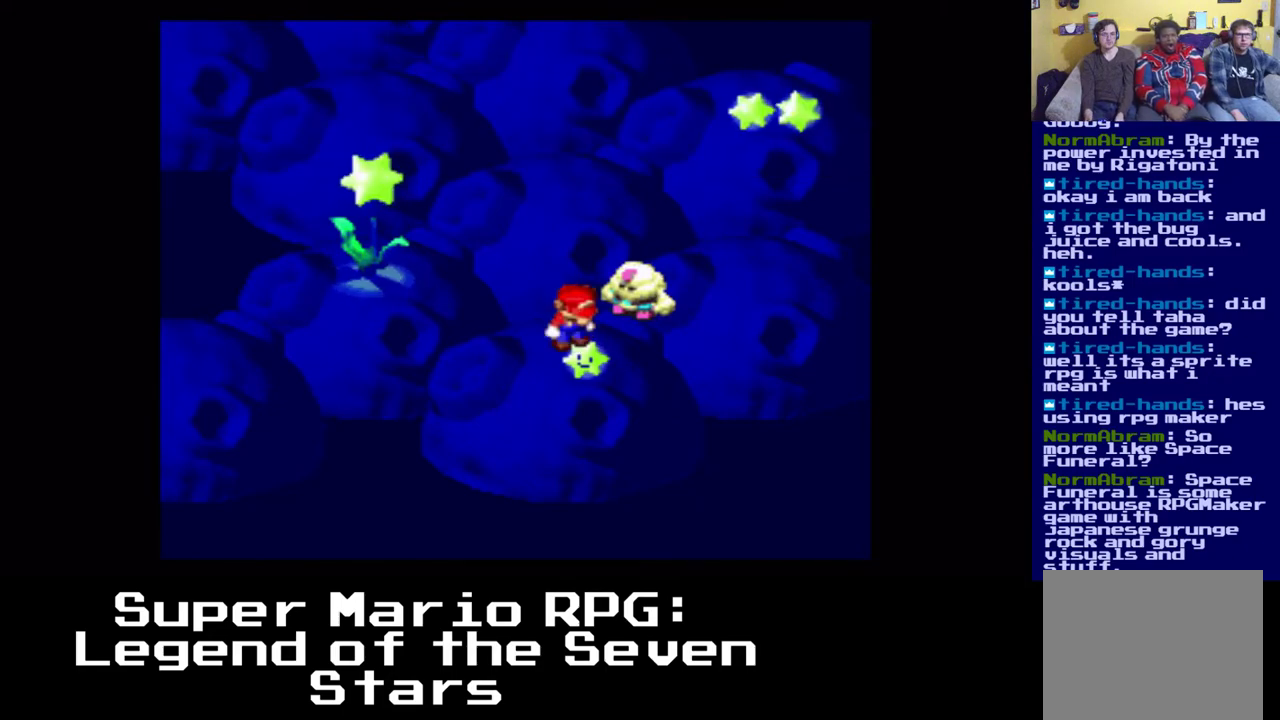
{"buttons": [], "left_stick": "center", "events": []}
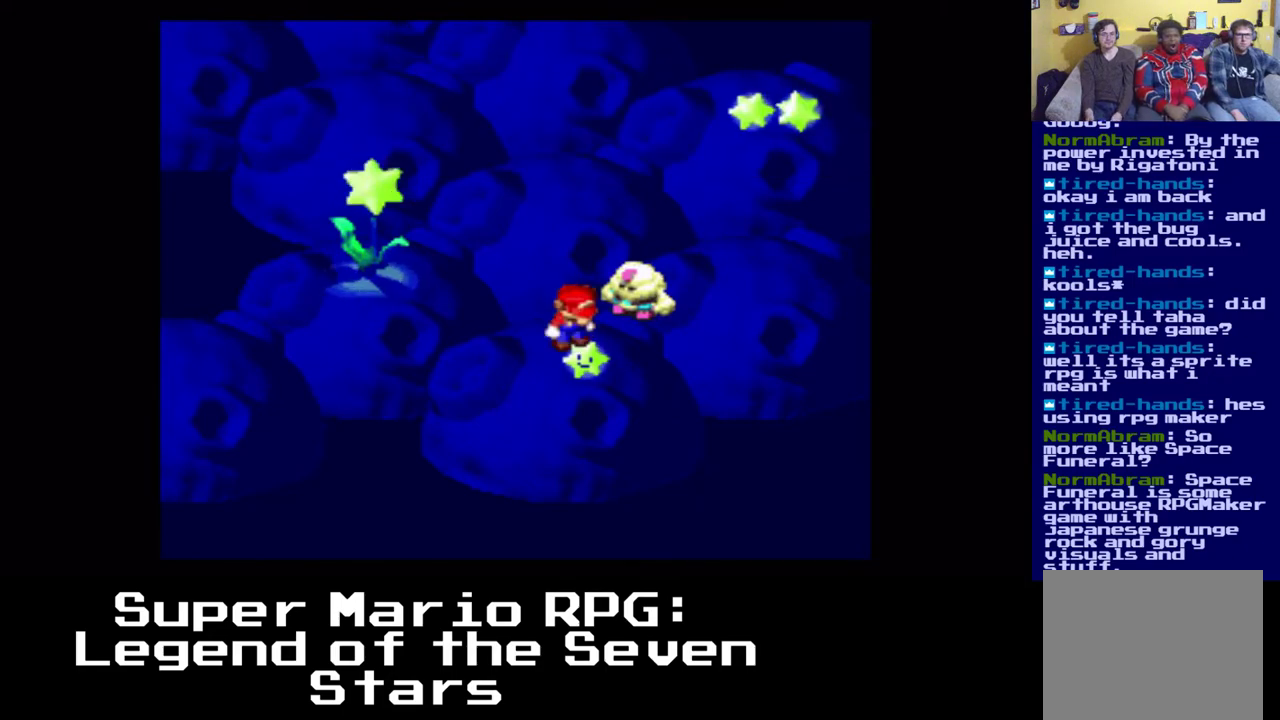
{"buttons": [], "left_stick": "center", "events": []}
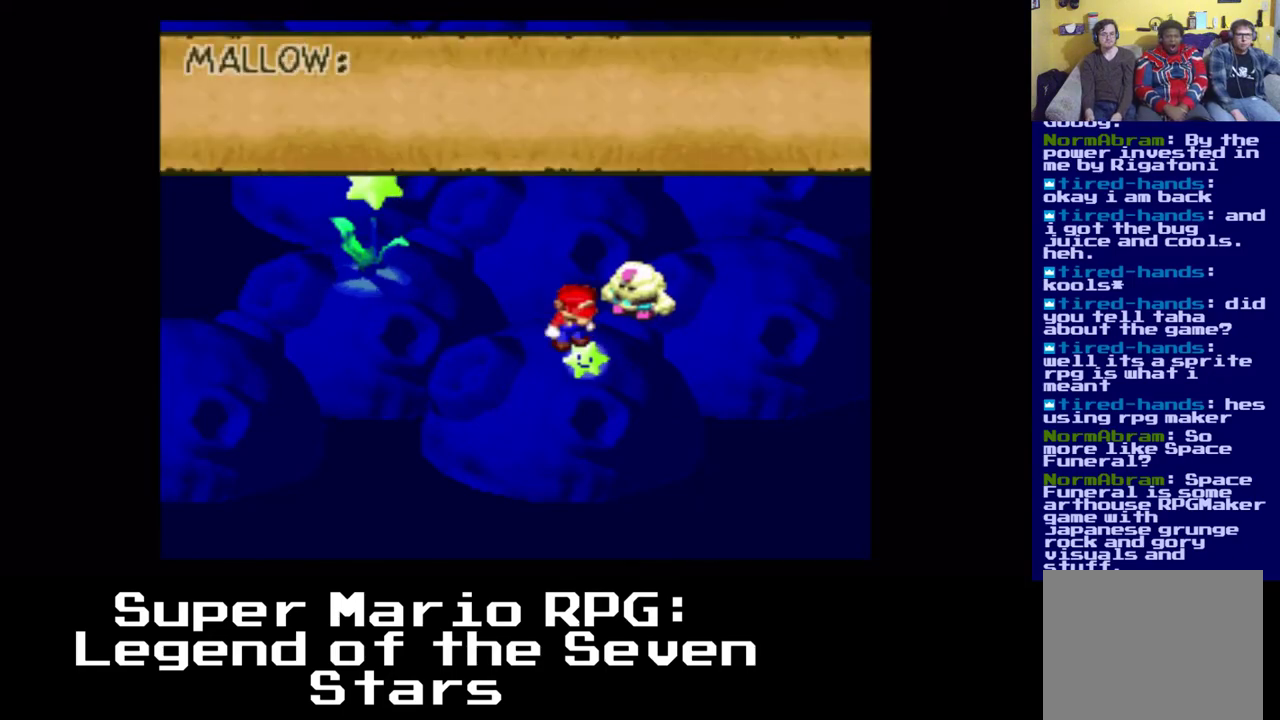
{"buttons": [], "left_stick": "center", "events": []}